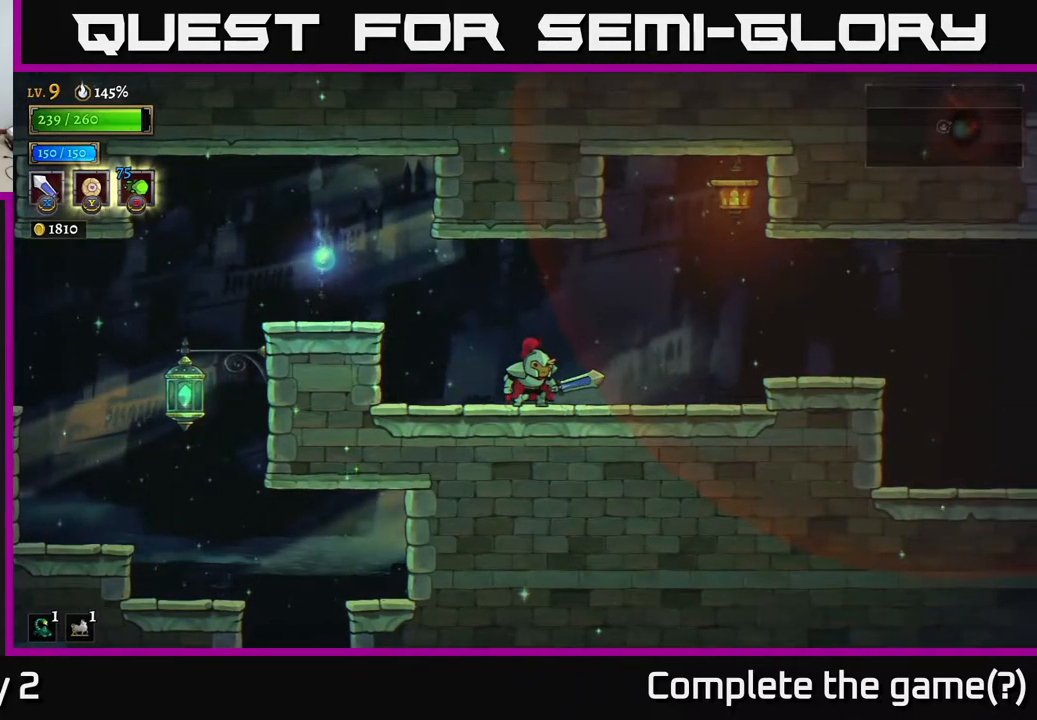
Gameplay with a controller (Xbox layout); each line is a JSON object with the inputs held at the frame after it. "events" lists button and stick changes between this image and that frame as [ms after this image, input, new state], when the widget could be followed in between.
{"buttons": [], "left_stick": "right", "right_stick": "center", "events": [[133, "left_stick", "right"]]}
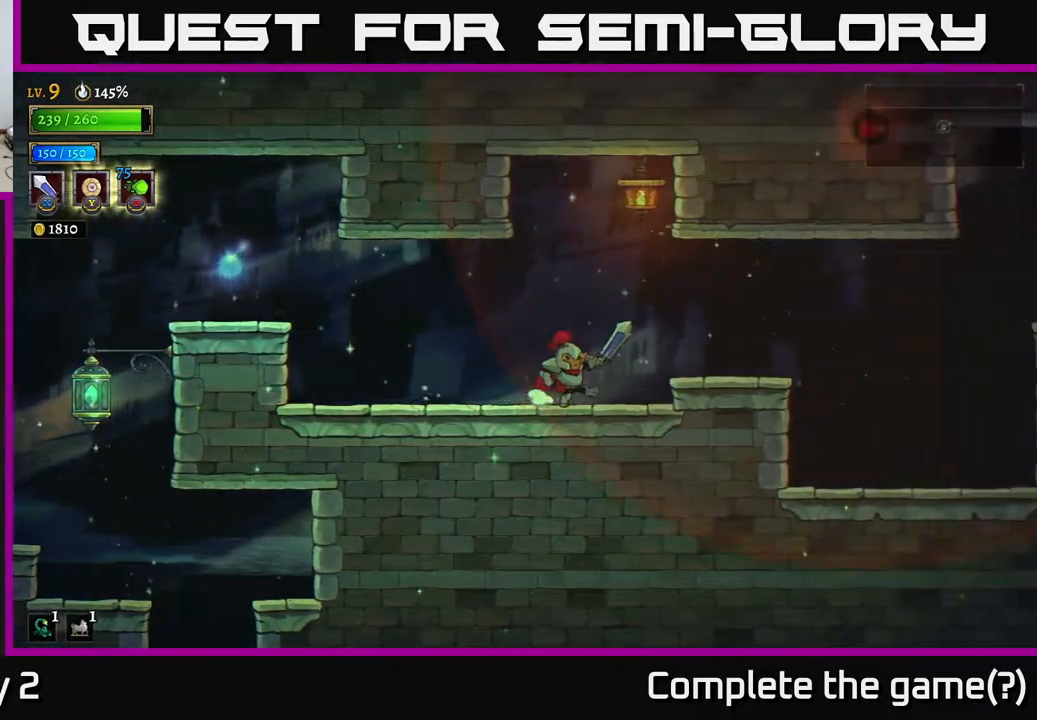
{"buttons": [], "left_stick": "right", "right_stick": "center", "events": [[100, "A", "down"], [150, "A", "up"]]}
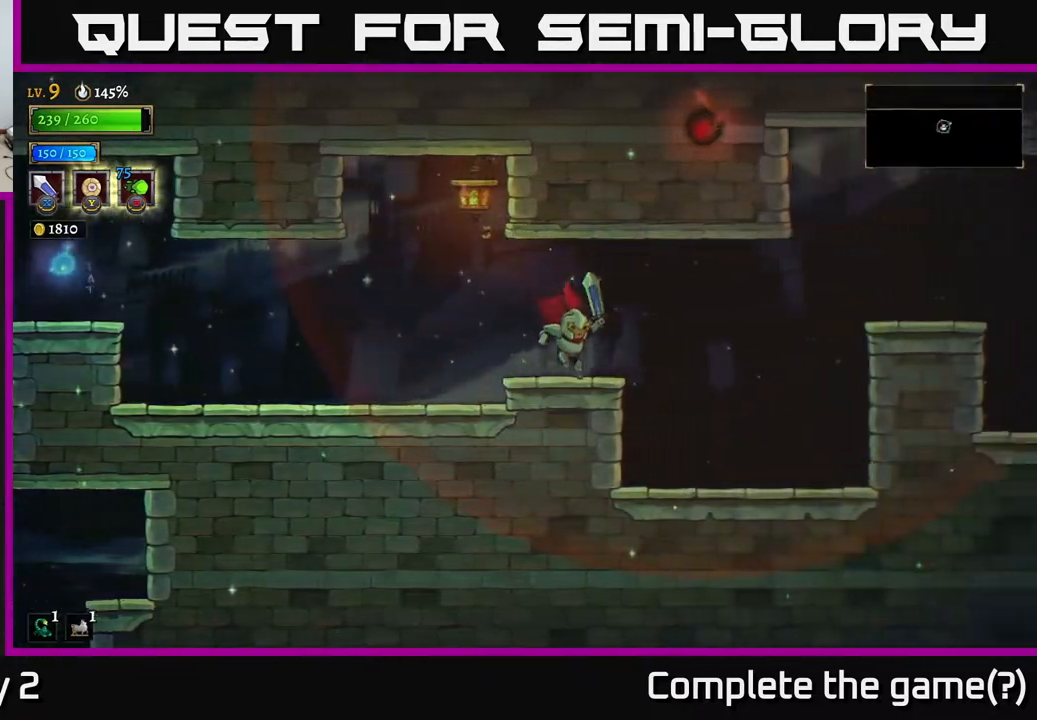
{"buttons": [], "left_stick": "right", "right_stick": "center", "events": []}
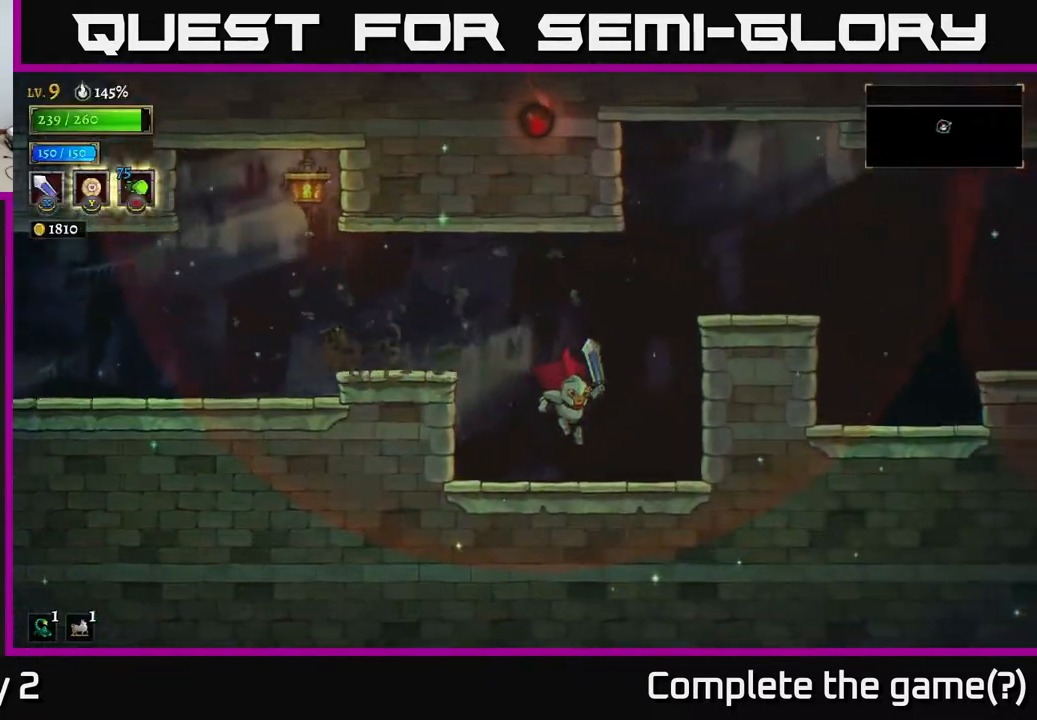
{"buttons": ["A"], "left_stick": "right", "right_stick": "center", "events": [[167, "A", "down"]]}
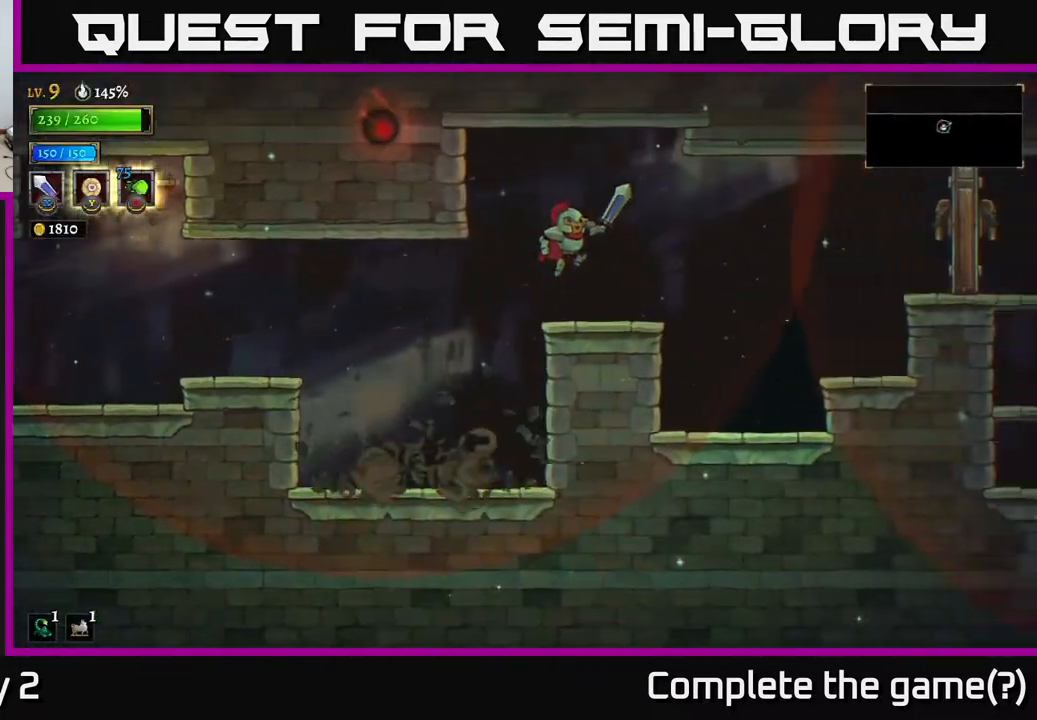
{"buttons": [], "left_stick": "right", "right_stick": "center", "events": [[83, "A", "up"]]}
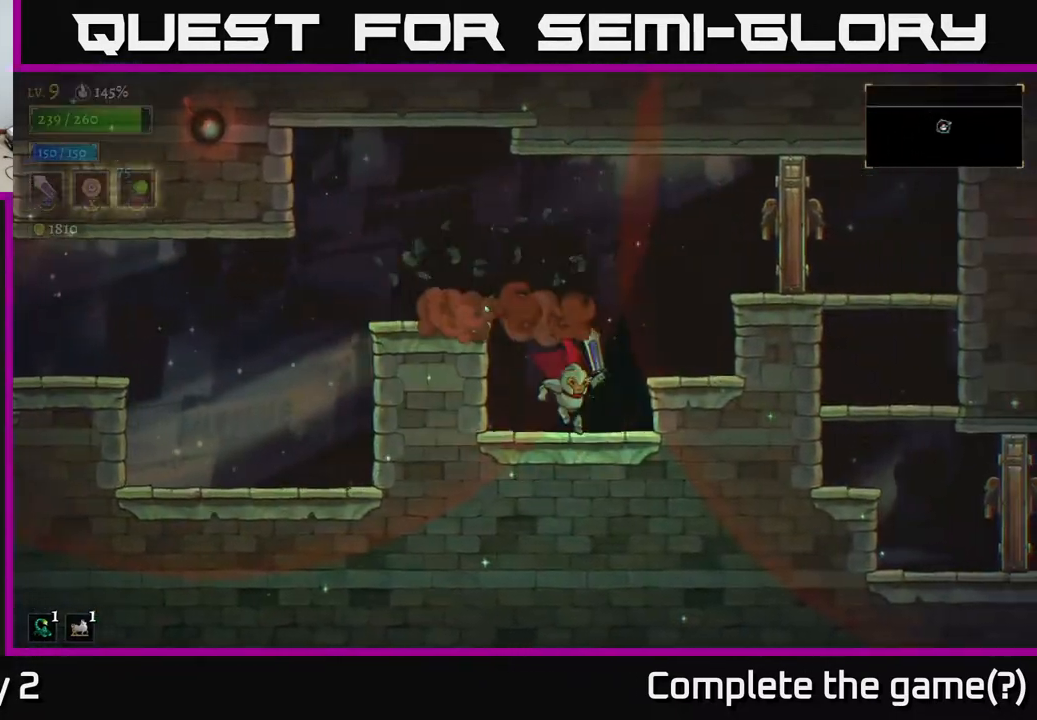
{"buttons": ["A"], "left_stick": "right", "right_stick": "center", "events": [[150, "left_stick", "center"], [483, "left_stick", "right"], [500, "A", "down"]]}
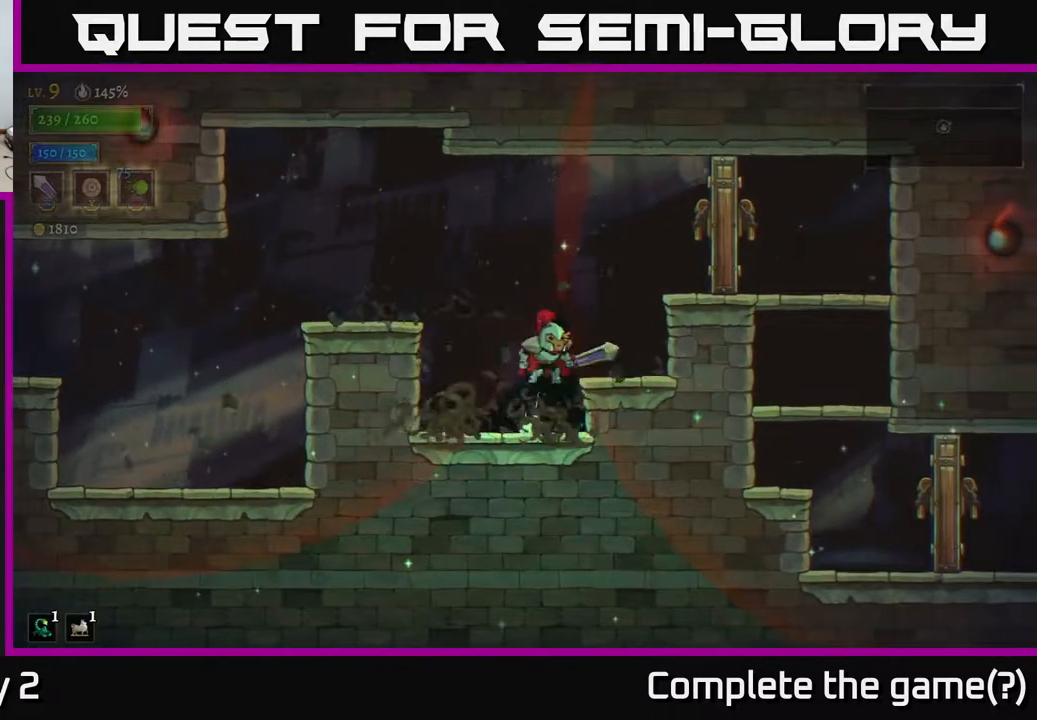
{"buttons": [], "left_stick": "right", "right_stick": "center", "events": [[300, "A", "up"]]}
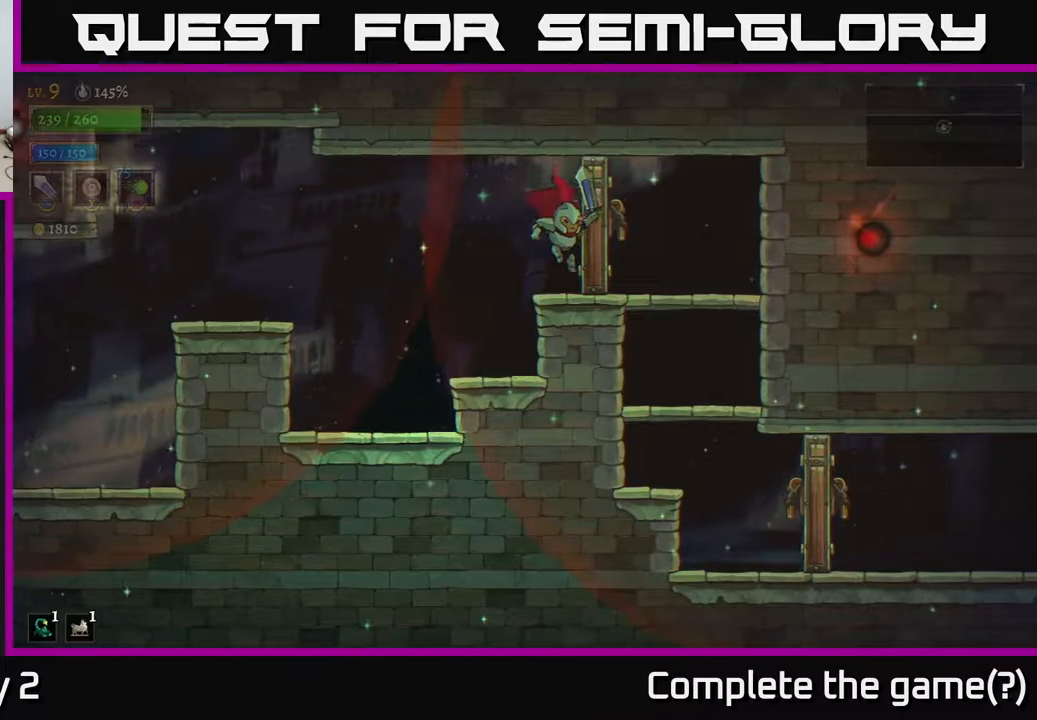
{"buttons": [], "left_stick": "center", "right_stick": "center", "events": [[117, "left_stick", "center"]]}
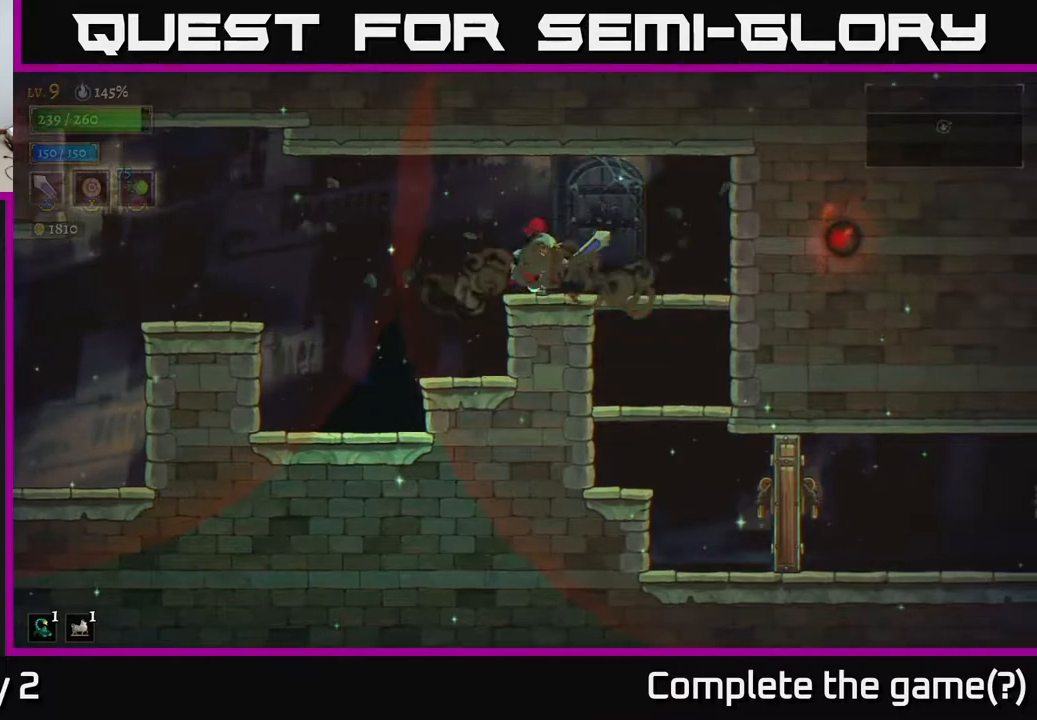
{"buttons": [], "left_stick": "down", "right_stick": "center", "events": [[17, "left_stick", "right"], [417, "left_stick", "center"], [483, "left_stick", "down"]]}
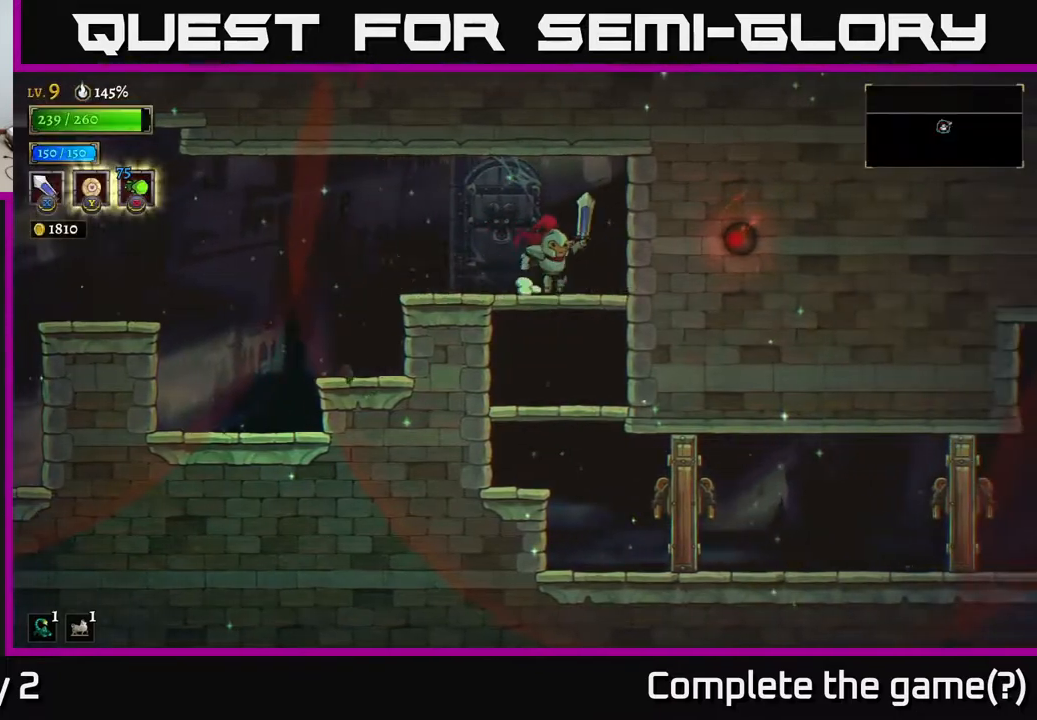
{"buttons": ["A"], "left_stick": "down", "right_stick": "center", "events": [[33, "A", "down"], [83, "A", "up"], [183, "left_stick", "center"], [433, "left_stick", "down"], [483, "A", "down"]]}
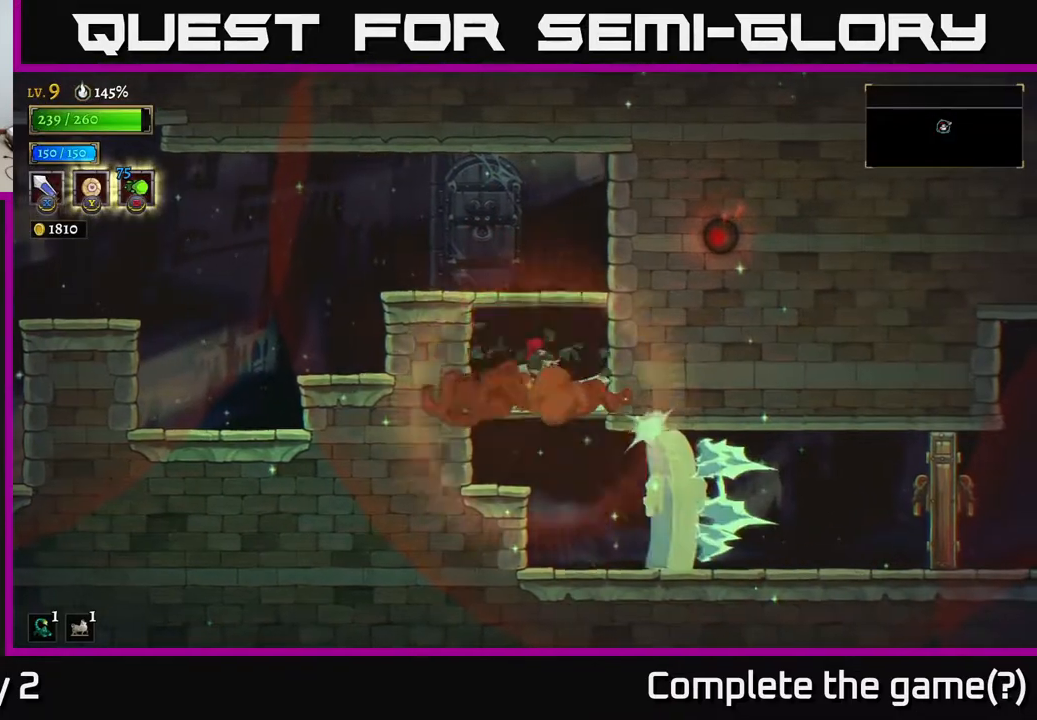
{"buttons": [], "left_stick": "right", "right_stick": "center", "events": [[67, "A", "up"], [83, "left_stick", "right"]]}
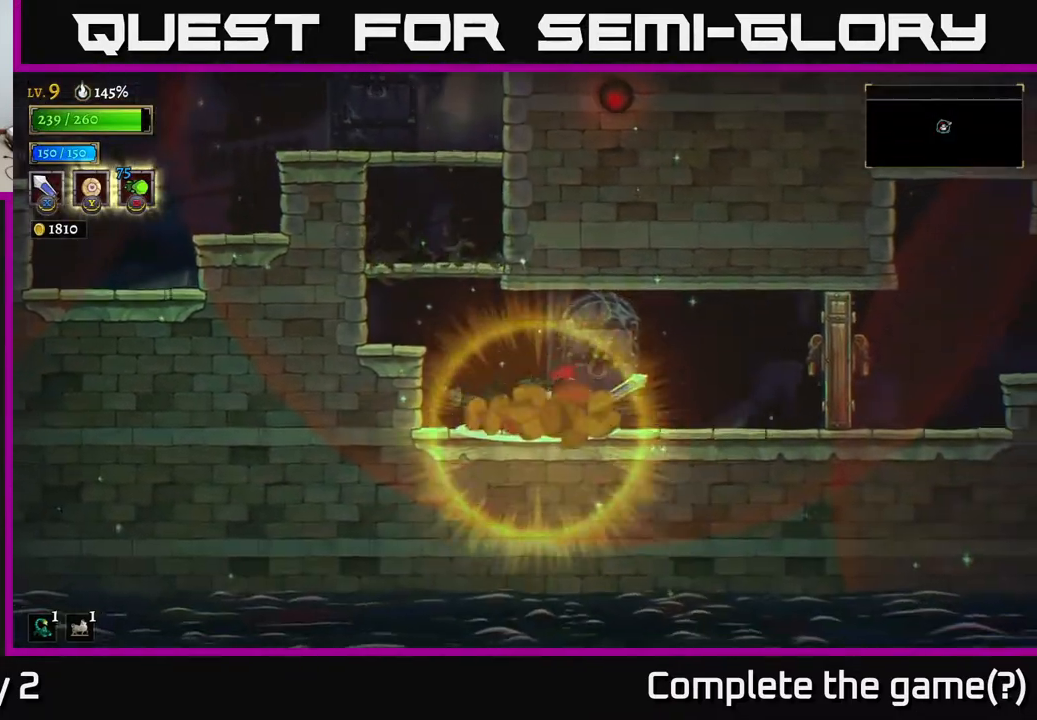
{"buttons": [], "left_stick": "right", "right_stick": "center", "events": [[250, "A", "down"], [367, "A", "up"]]}
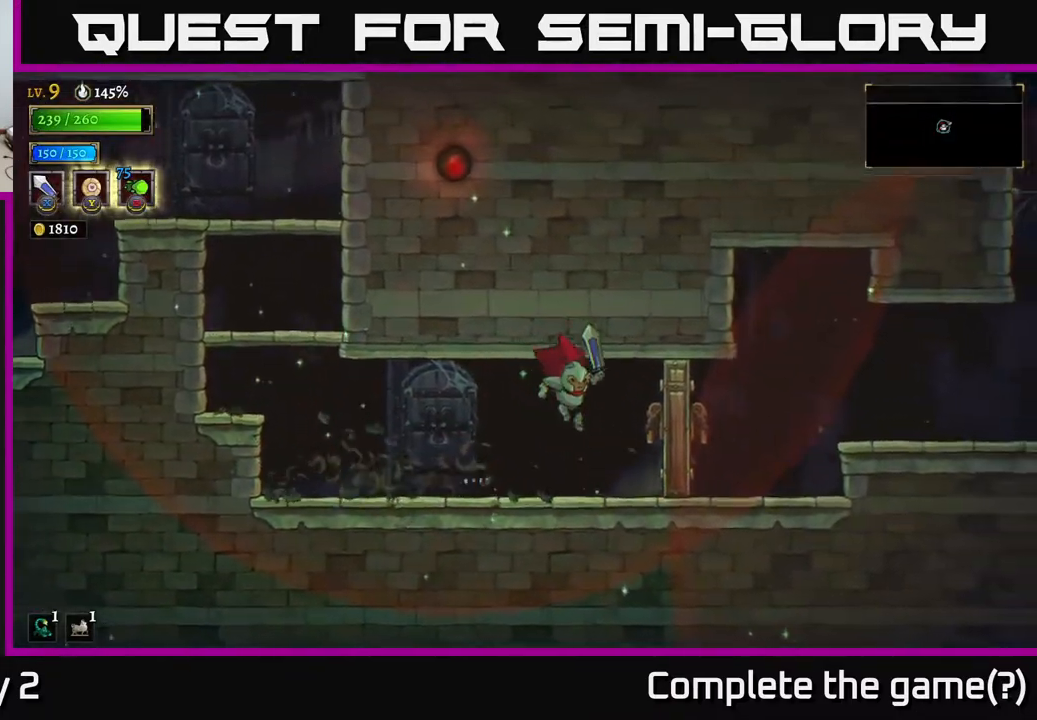
{"buttons": [], "left_stick": "right", "right_stick": "center", "events": []}
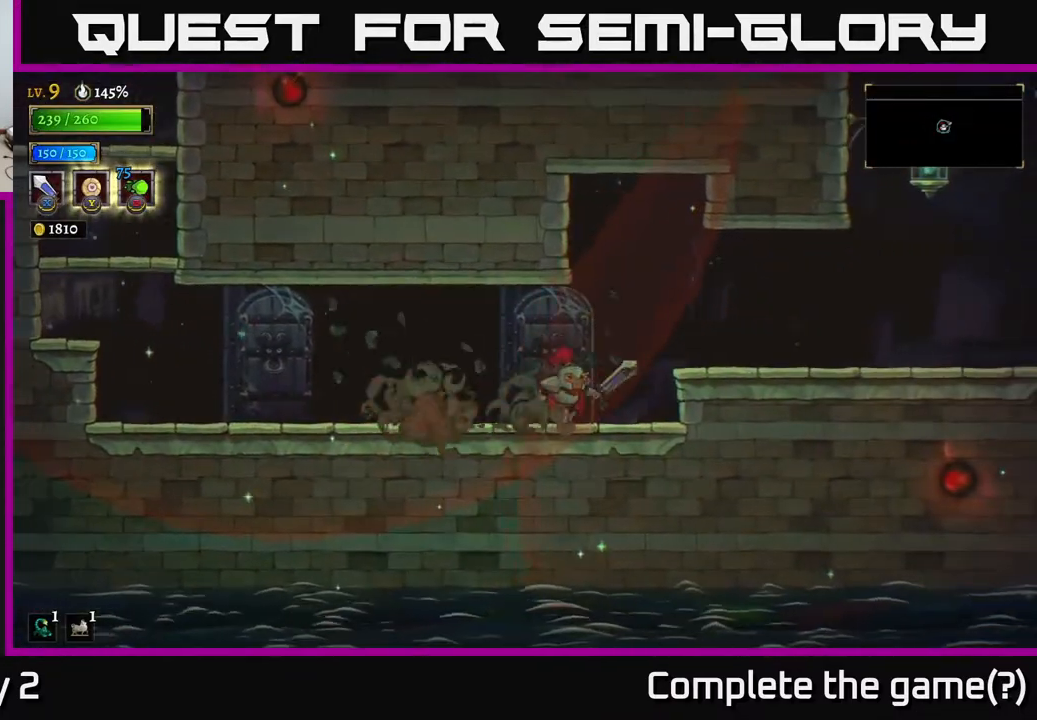
{"buttons": [], "left_stick": "right", "right_stick": "center", "events": [[17, "left_stick", "center"], [67, "left_stick", "left"], [183, "left_stick", "center"], [417, "left_stick", "right"]]}
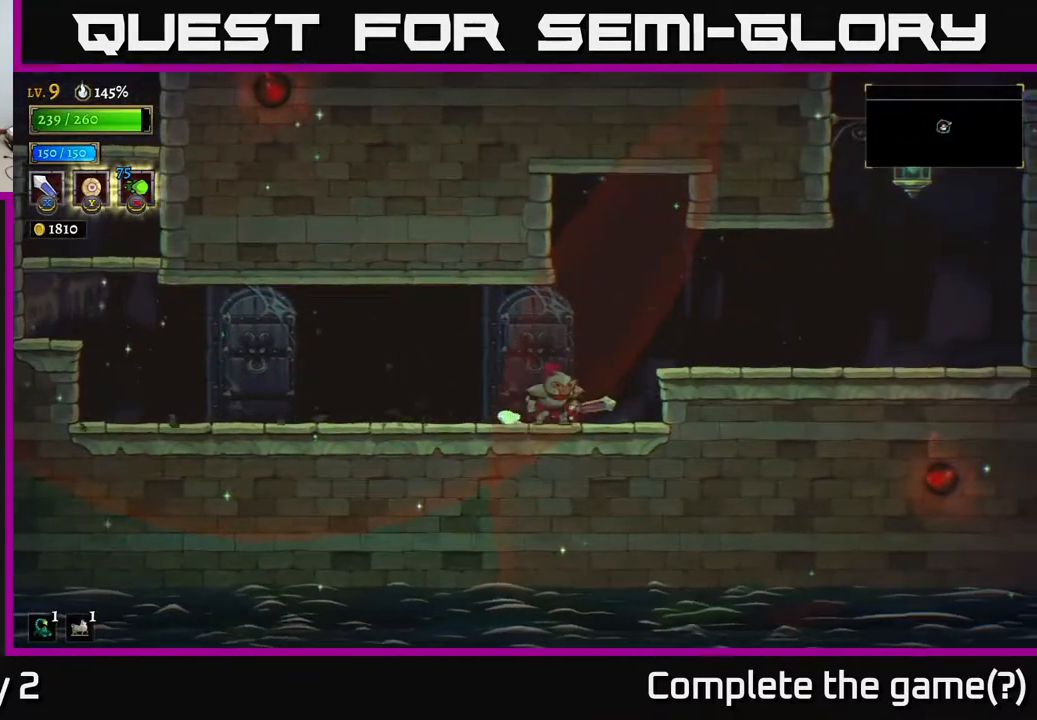
{"buttons": [], "left_stick": "right", "right_stick": "center", "events": [[167, "A", "down"], [250, "A", "up"]]}
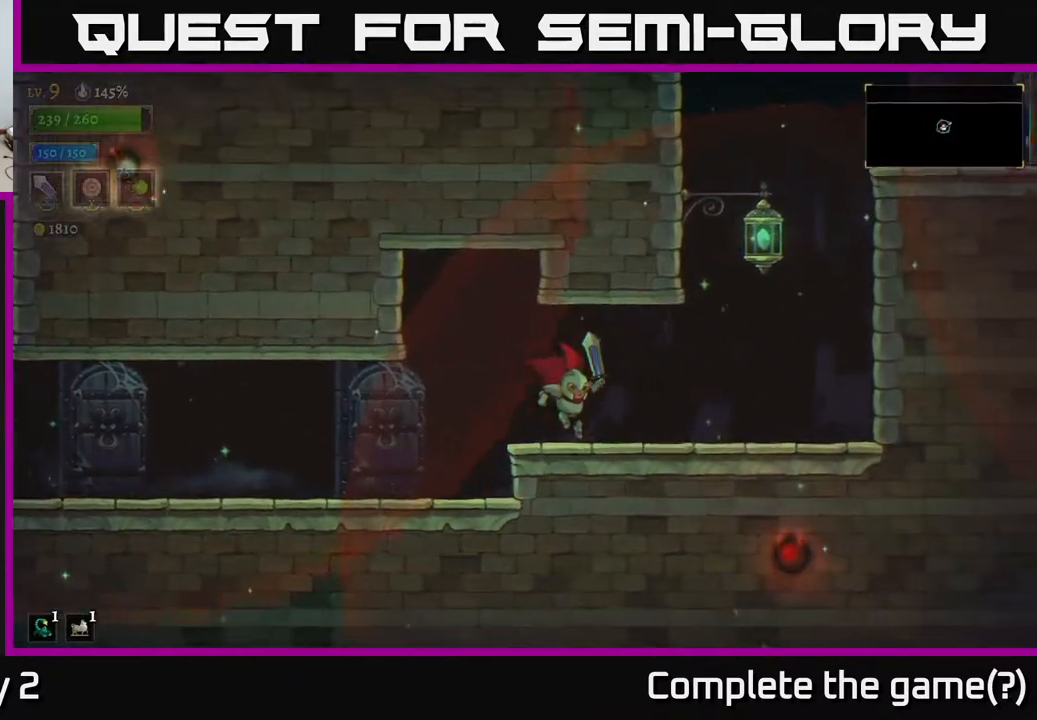
{"buttons": [], "left_stick": "right", "right_stick": "center", "events": []}
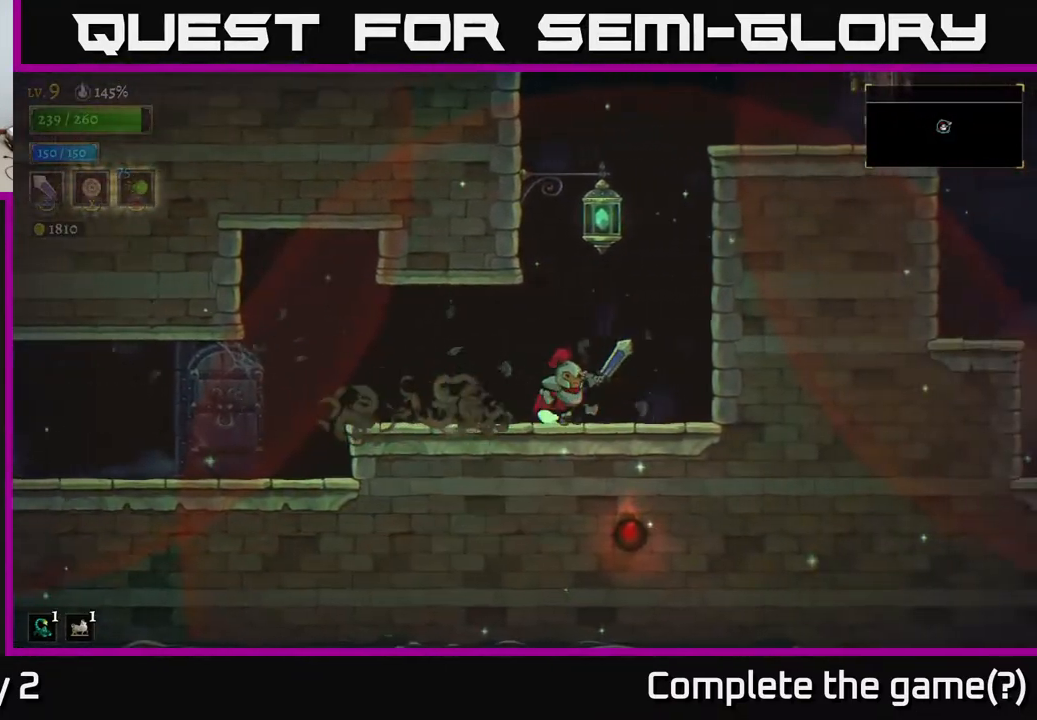
{"buttons": ["A"], "left_stick": "center", "right_stick": "center", "events": [[167, "left_stick", "center"], [450, "A", "down"]]}
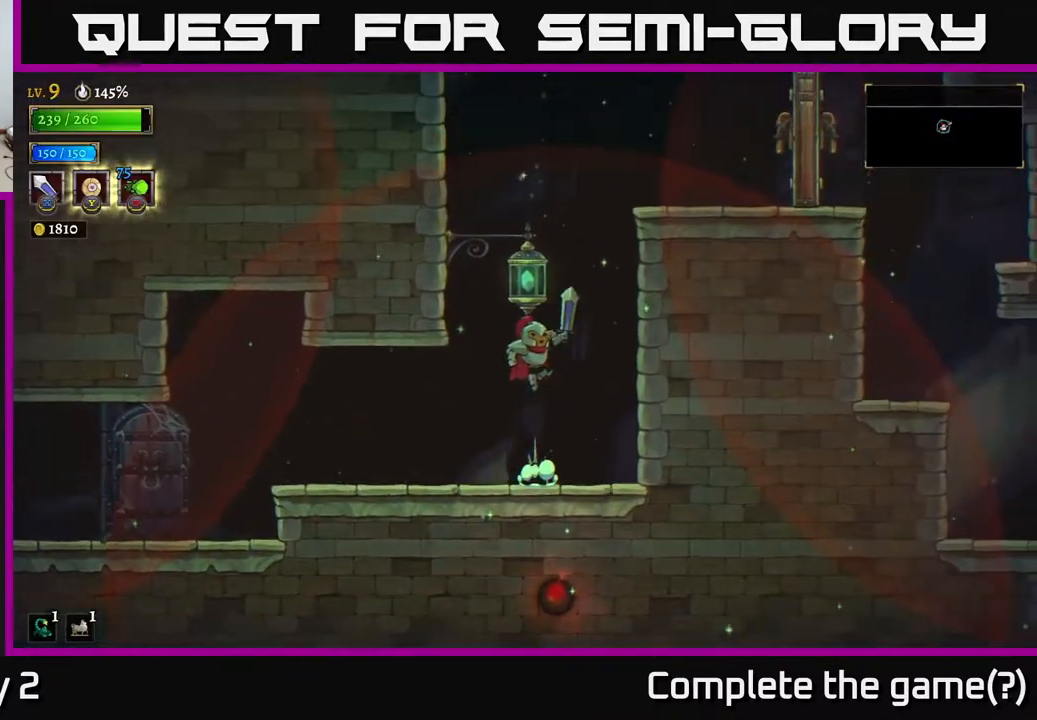
{"buttons": ["A", "L1"], "left_stick": "right", "right_stick": "center", "events": [[300, "L1", "down"], [333, "left_stick", "right"]]}
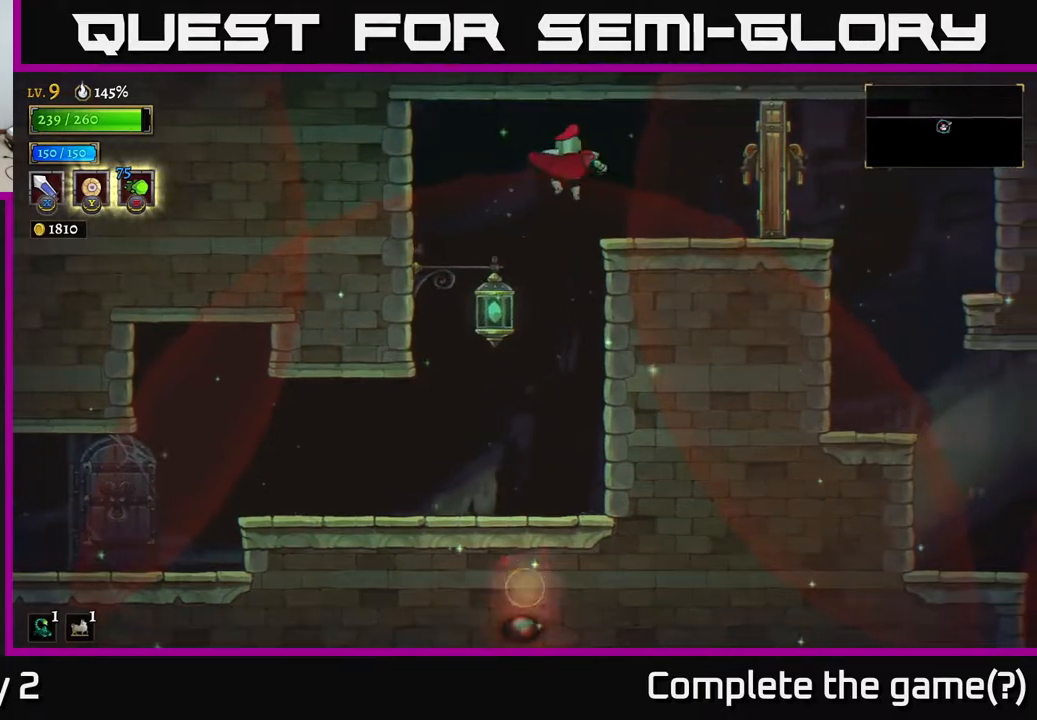
{"buttons": [], "left_stick": "right", "right_stick": "center", "events": [[117, "A", "up"], [183, "L1", "up"]]}
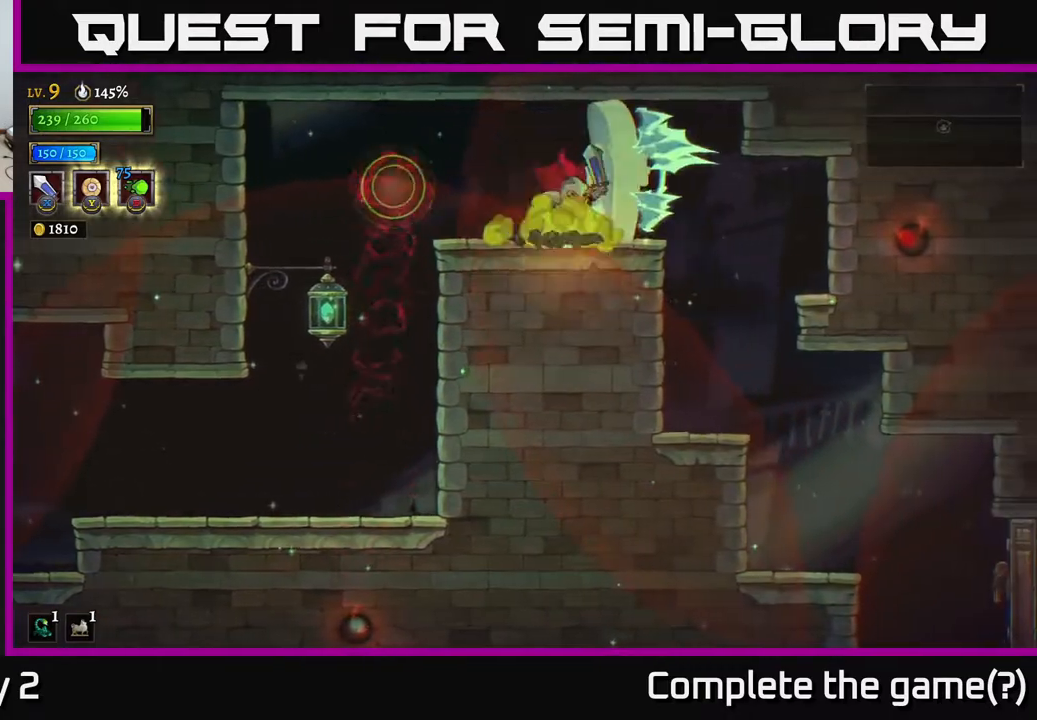
{"buttons": [], "left_stick": "center", "right_stick": "center", "events": [[400, "left_stick", "center"]]}
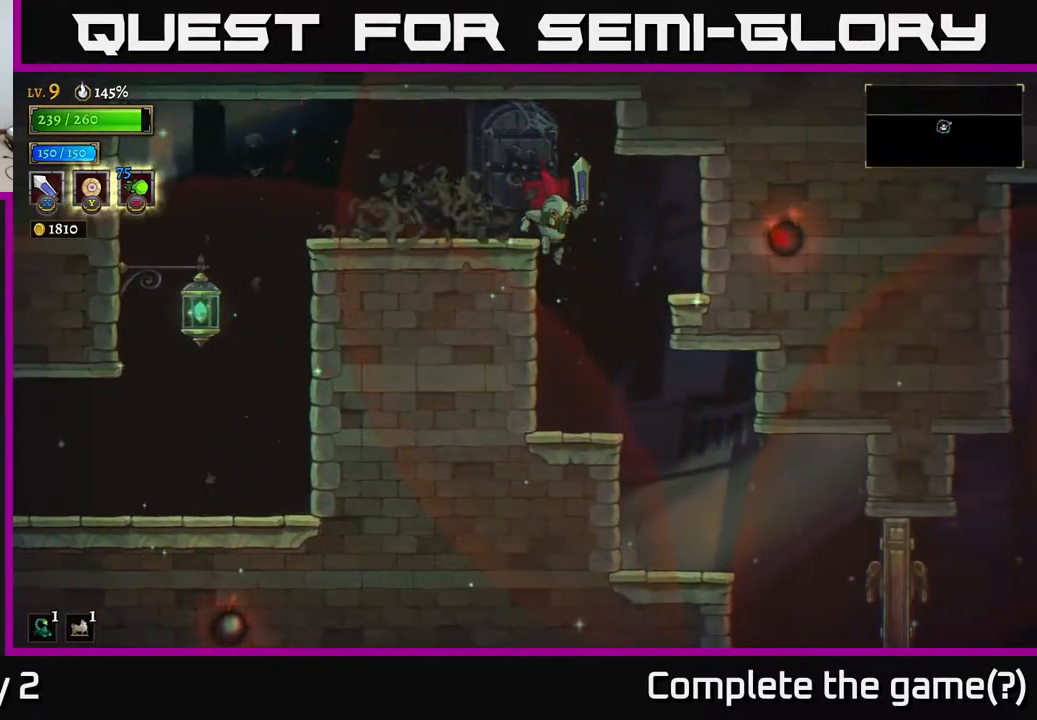
{"buttons": [], "left_stick": "right", "right_stick": "center", "events": [[317, "left_stick", "right"]]}
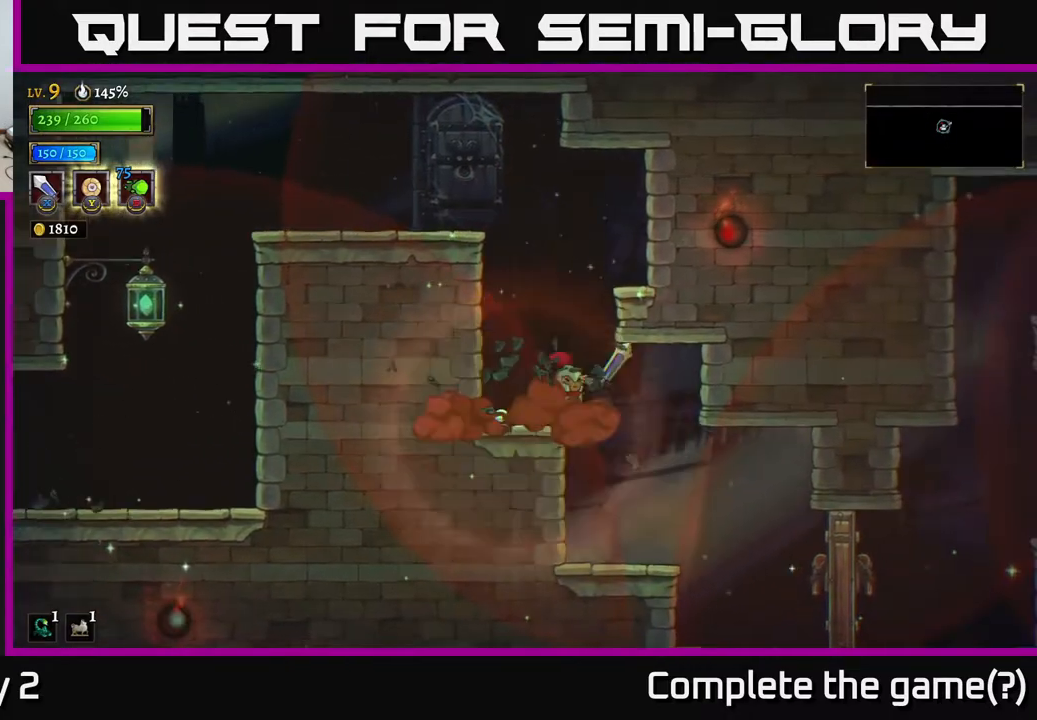
{"buttons": [], "left_stick": "right", "right_stick": "center", "events": []}
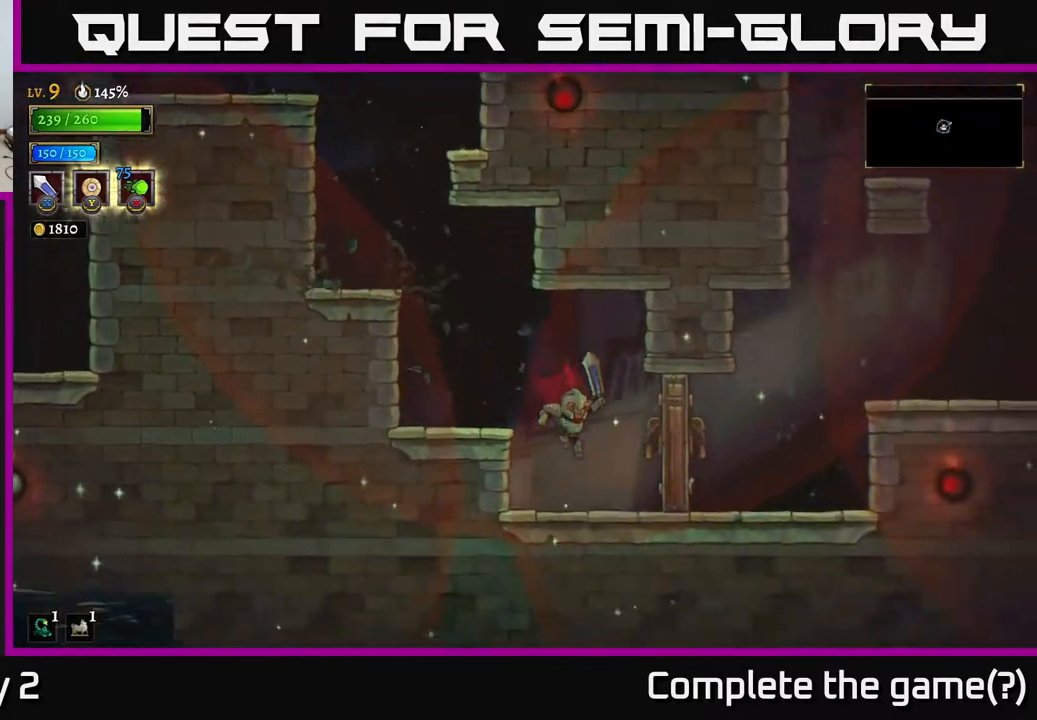
{"buttons": [], "left_stick": "right", "right_stick": "center", "events": []}
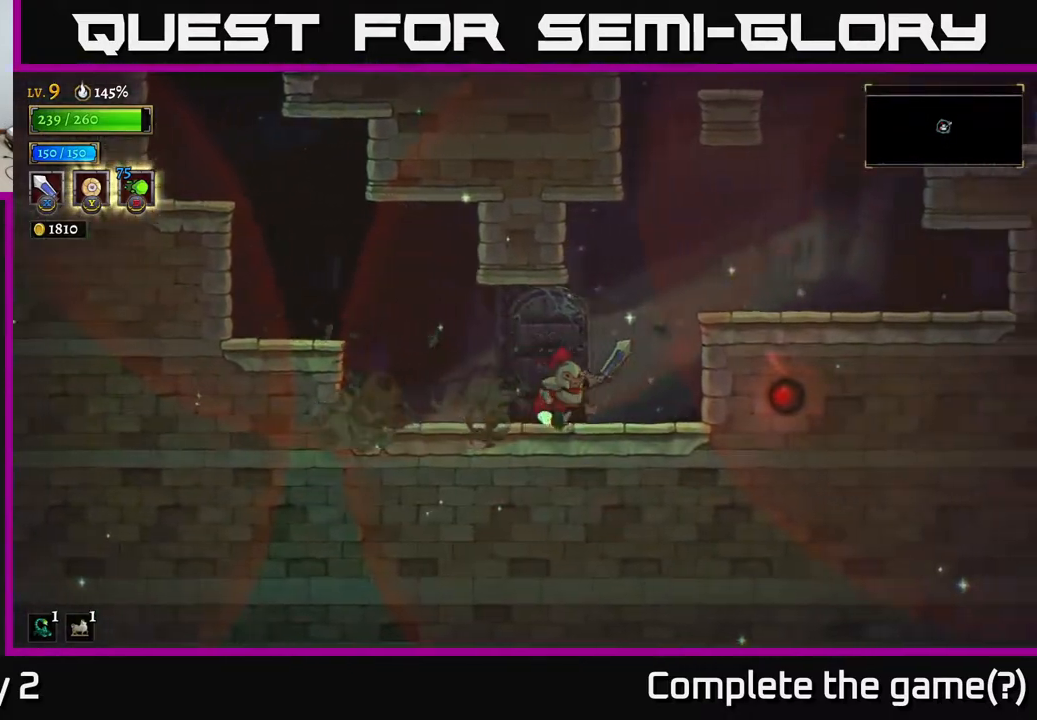
{"buttons": [], "left_stick": "right", "right_stick": "center", "events": [[183, "A", "down"], [350, "A", "up"]]}
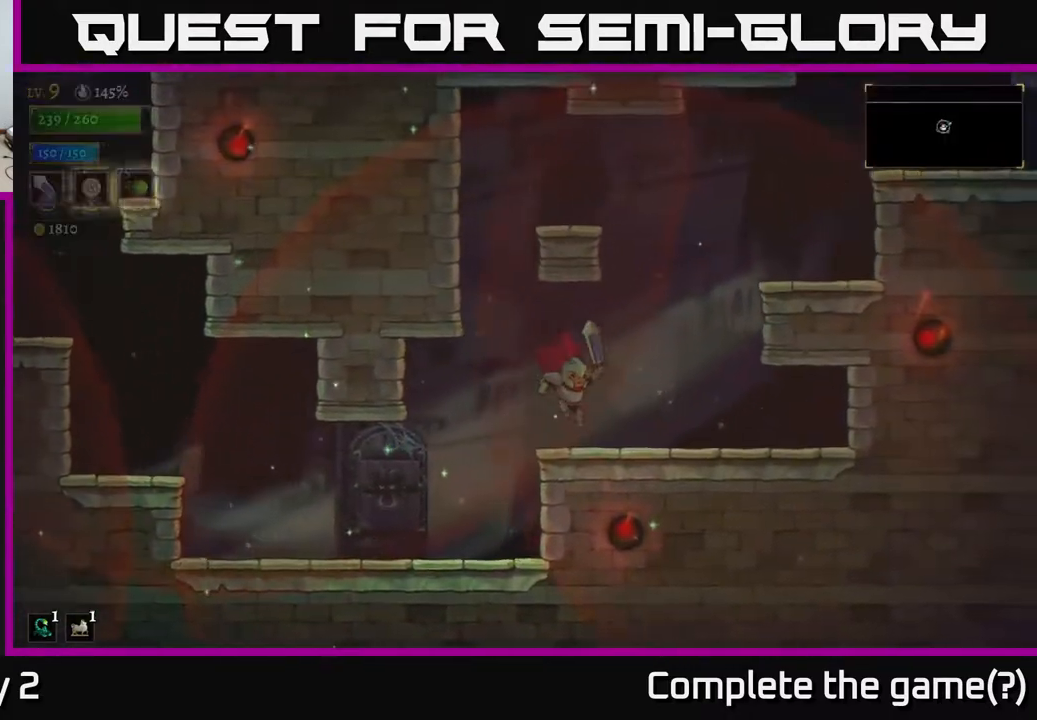
{"buttons": [], "left_stick": "right", "right_stick": "center", "events": [[233, "A", "down"], [483, "A", "up"]]}
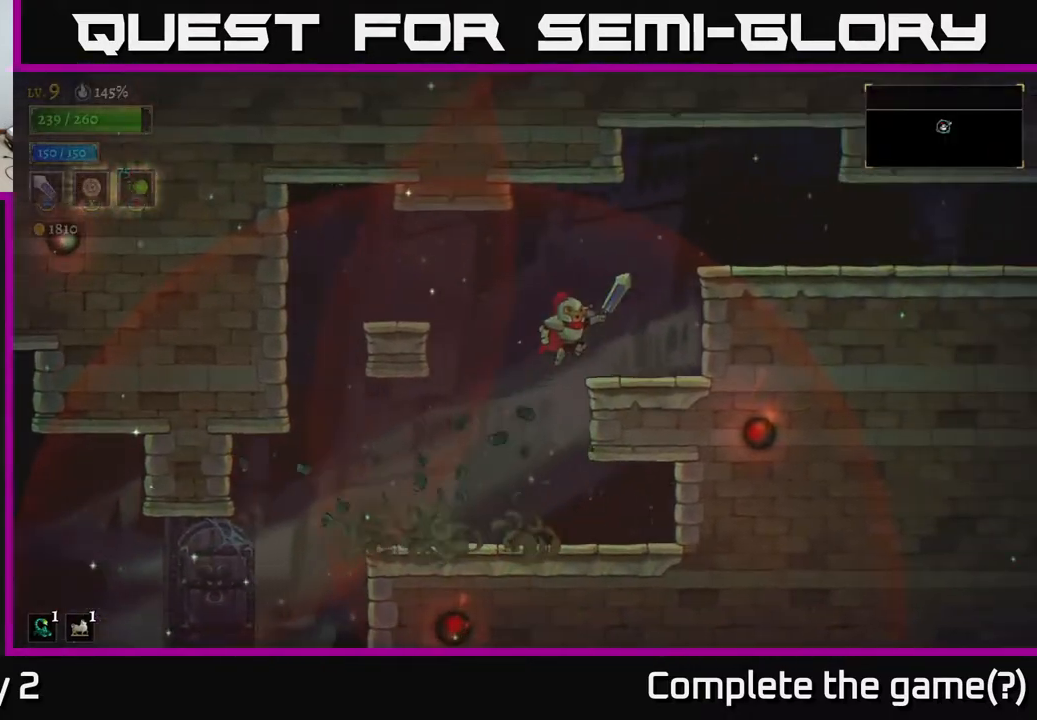
{"buttons": [], "left_stick": "right", "right_stick": "center", "events": [[267, "A", "down"], [450, "A", "up"]]}
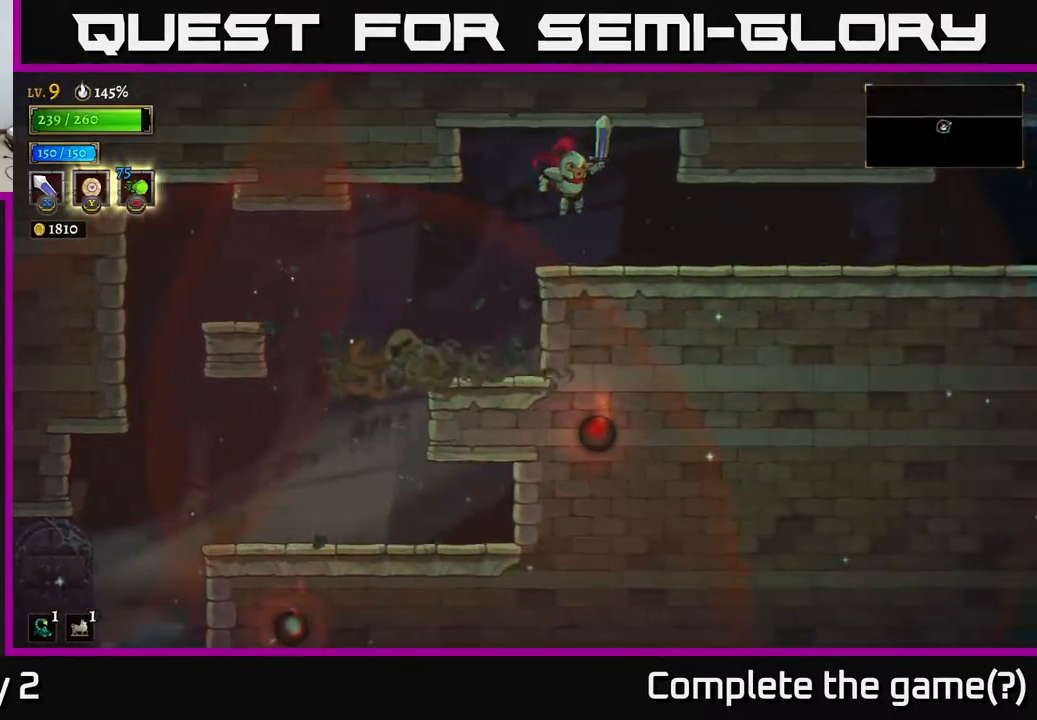
{"buttons": [], "left_stick": "right", "right_stick": "center", "events": []}
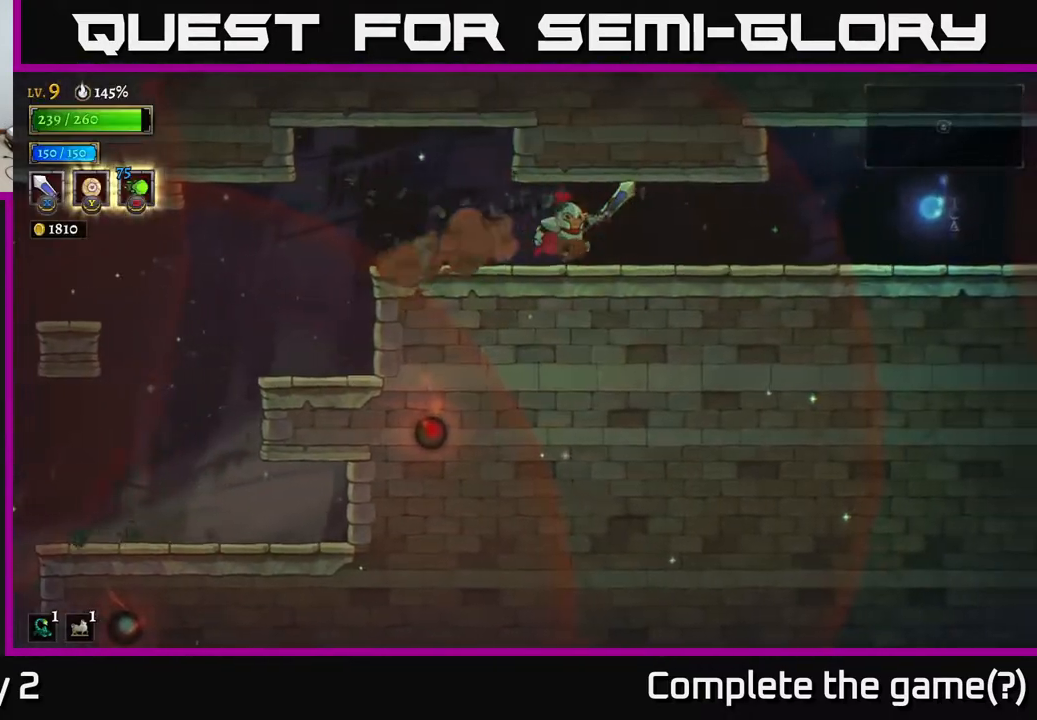
{"buttons": [], "left_stick": "right", "right_stick": "center", "events": []}
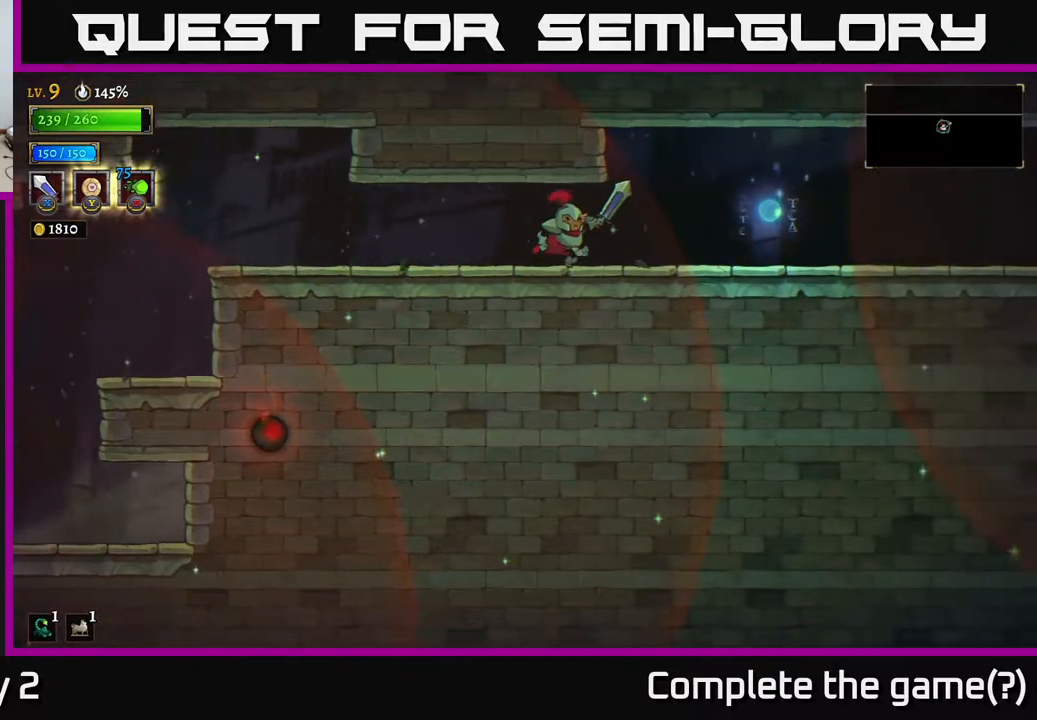
{"buttons": [], "left_stick": "right", "right_stick": "center", "events": []}